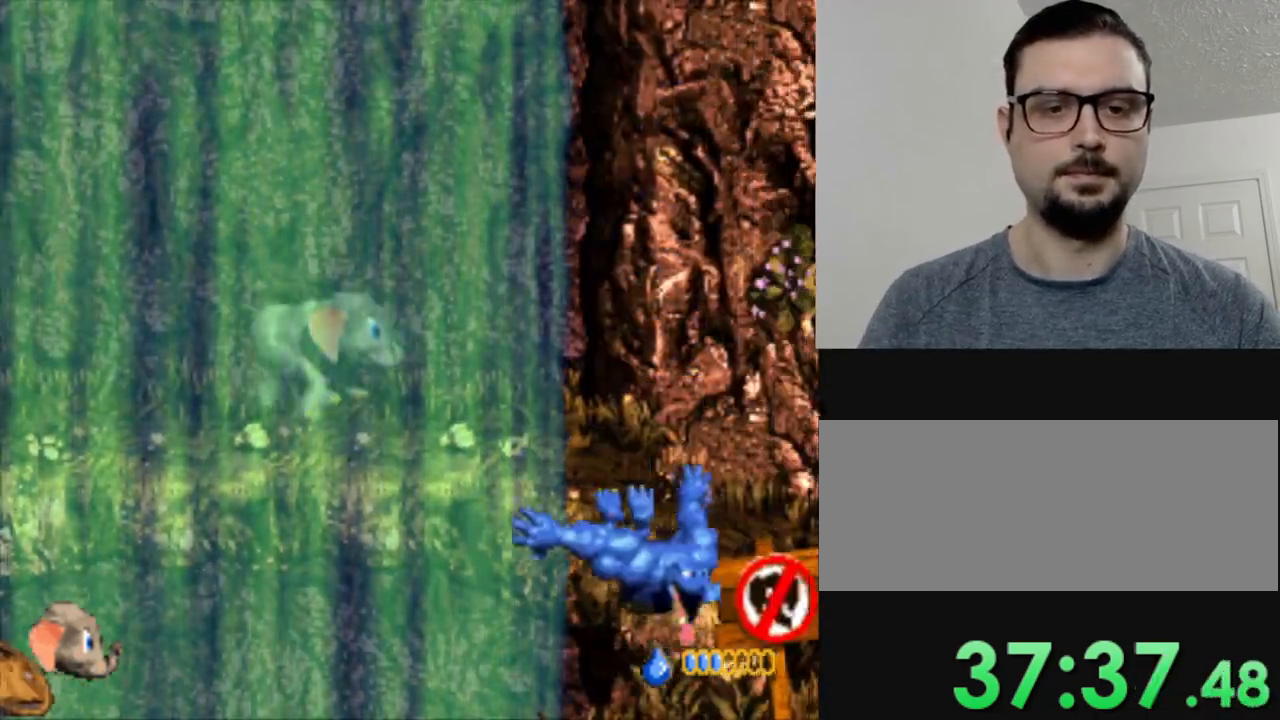
Gameplay with a controller (Nintendo layout); each line is a JSON object with the inputs held at the frame after it. "events" lists button and stick changes between this image and that frame as [ms after this image, input, new state], when the widget could be followed in between. Not read: L3 R3.
{"buttons": ["Y", "DPAD_RIGHT"], "events": []}
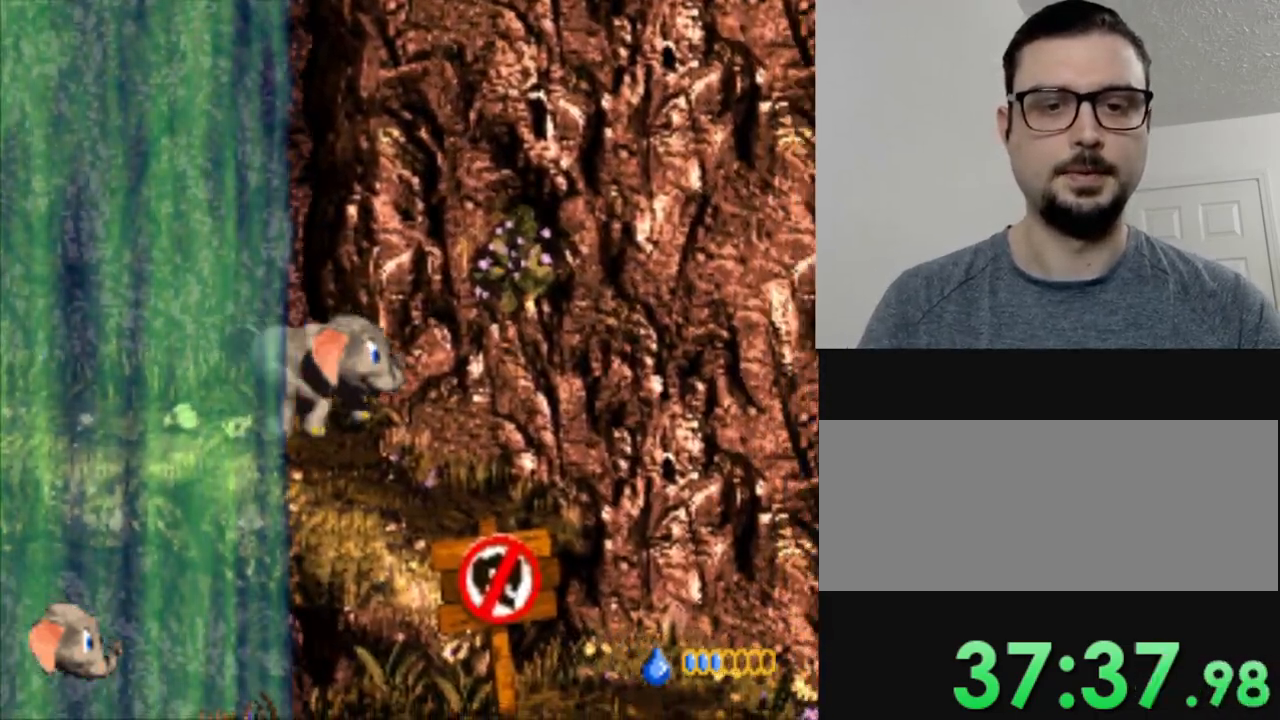
{"buttons": ["Y"], "events": [[501, "DPAD_RIGHT", "up"]]}
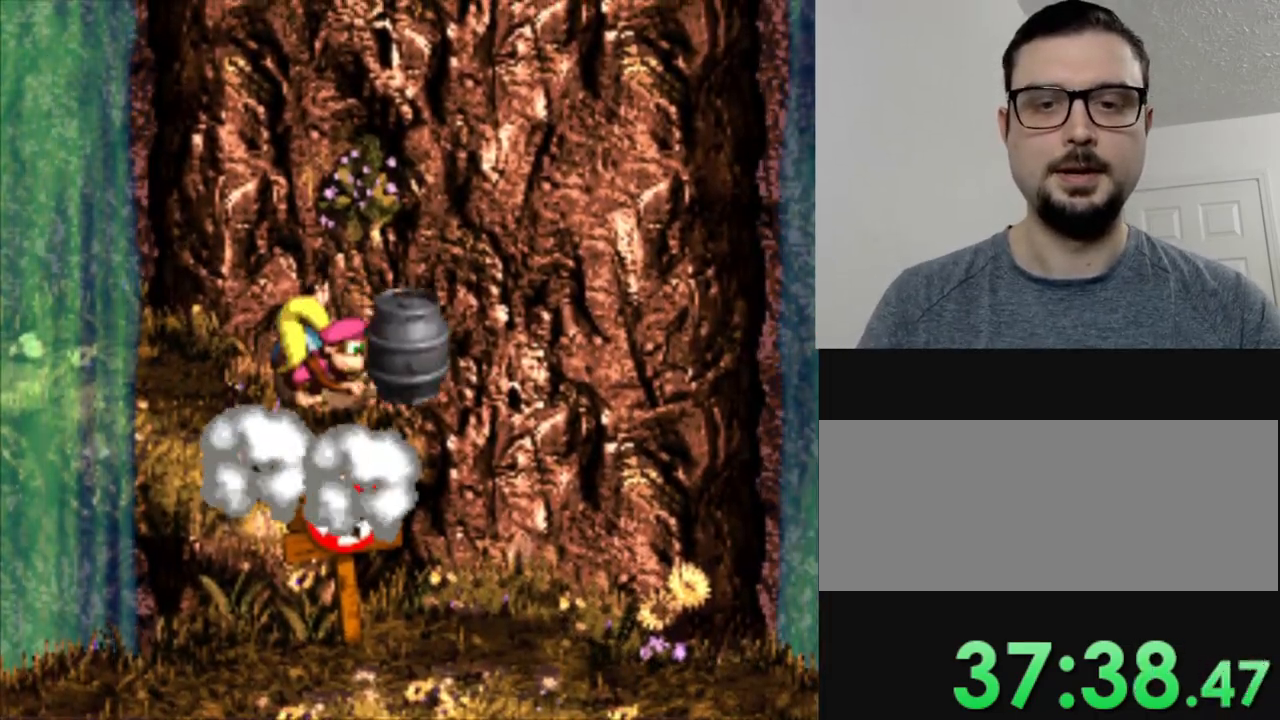
{"buttons": ["Y"], "events": [[200, "DPAD_RIGHT", "down"], [467, "DPAD_RIGHT", "up"]]}
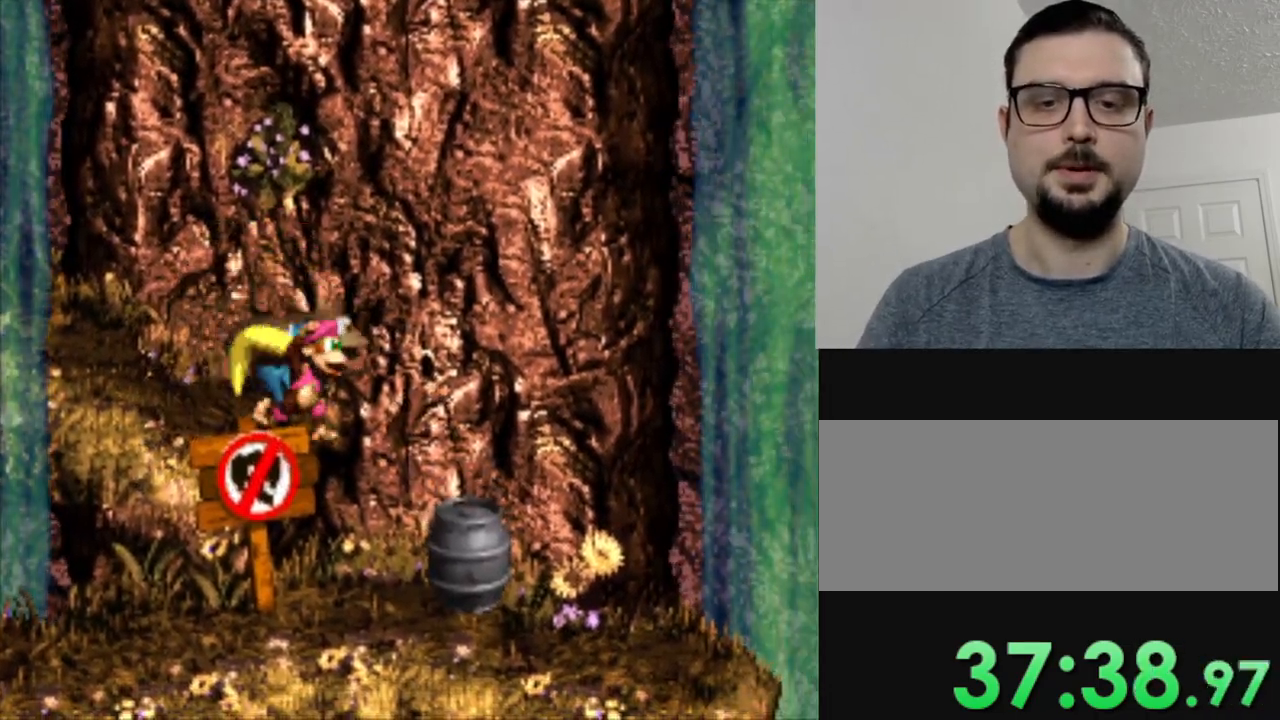
{"buttons": ["Y"], "events": [[167, "DPAD_RIGHT", "down"], [367, "DPAD_RIGHT", "up"]]}
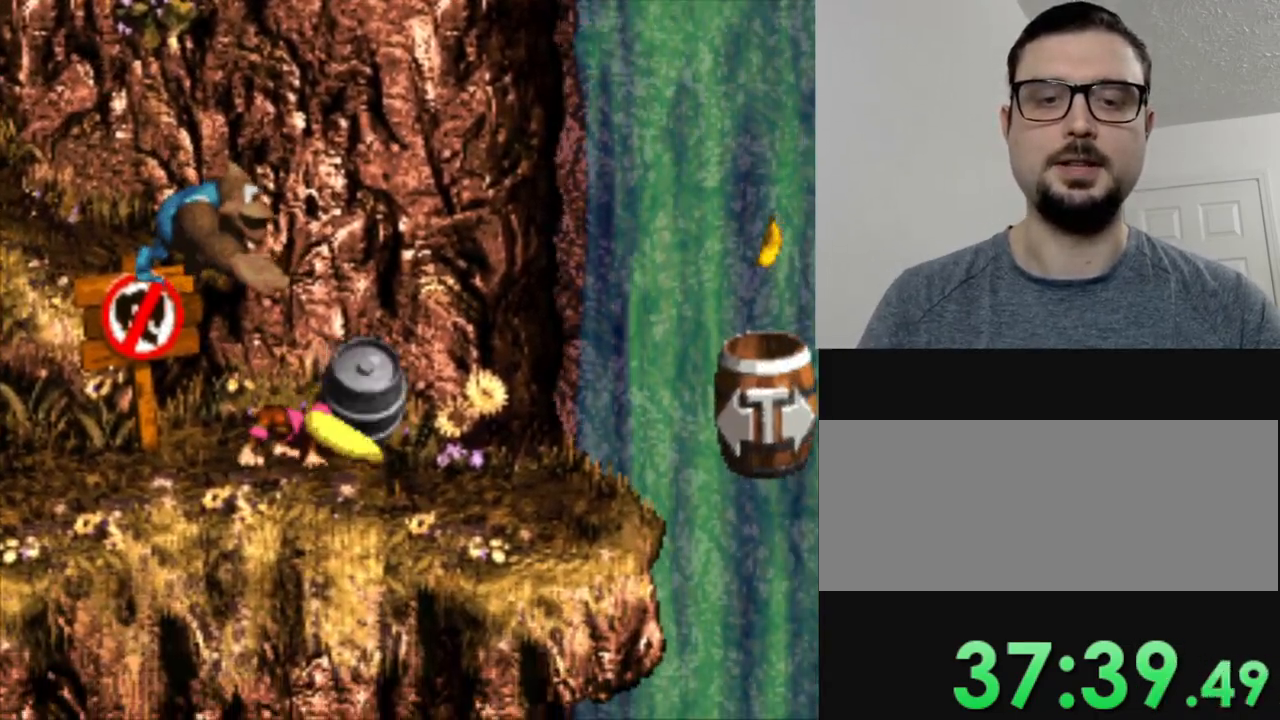
{"buttons": ["Y", "DPAD_RIGHT"], "events": [[217, "DPAD_RIGHT", "down"]]}
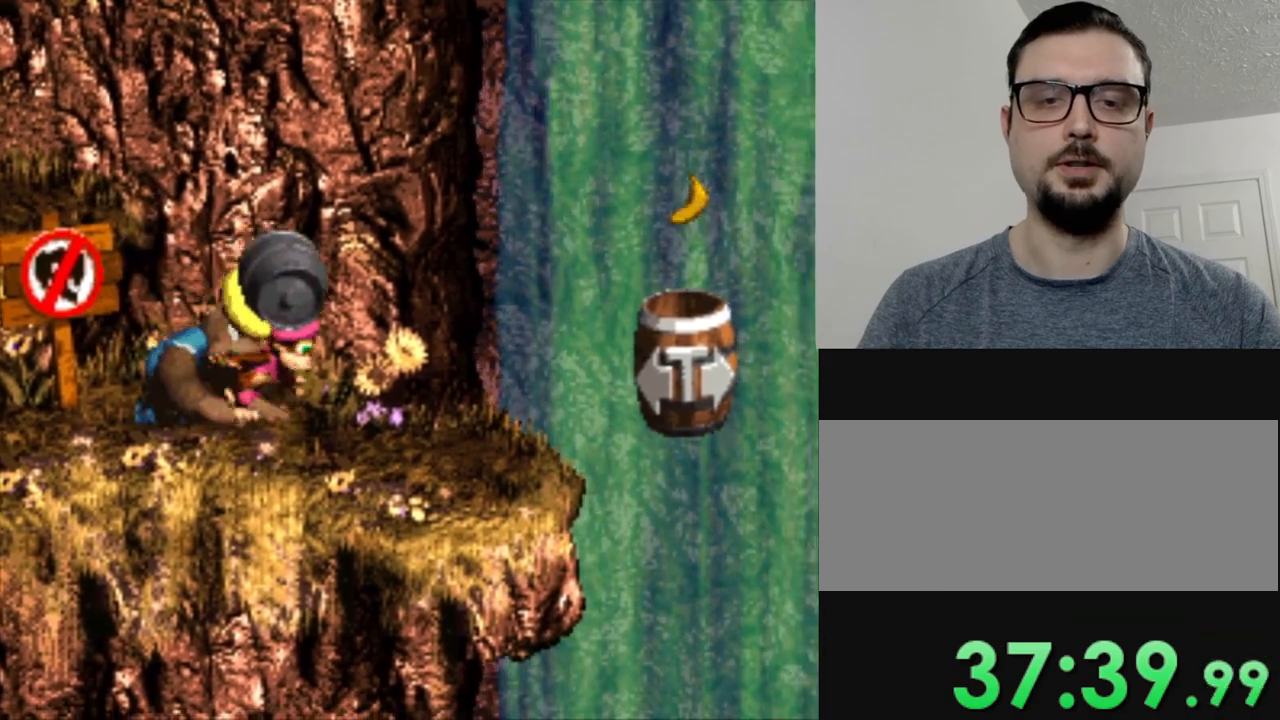
{"buttons": ["Y"], "events": [[200, "DPAD_RIGHT", "up"], [317, "DPAD_RIGHT", "down"], [484, "DPAD_RIGHT", "up"]]}
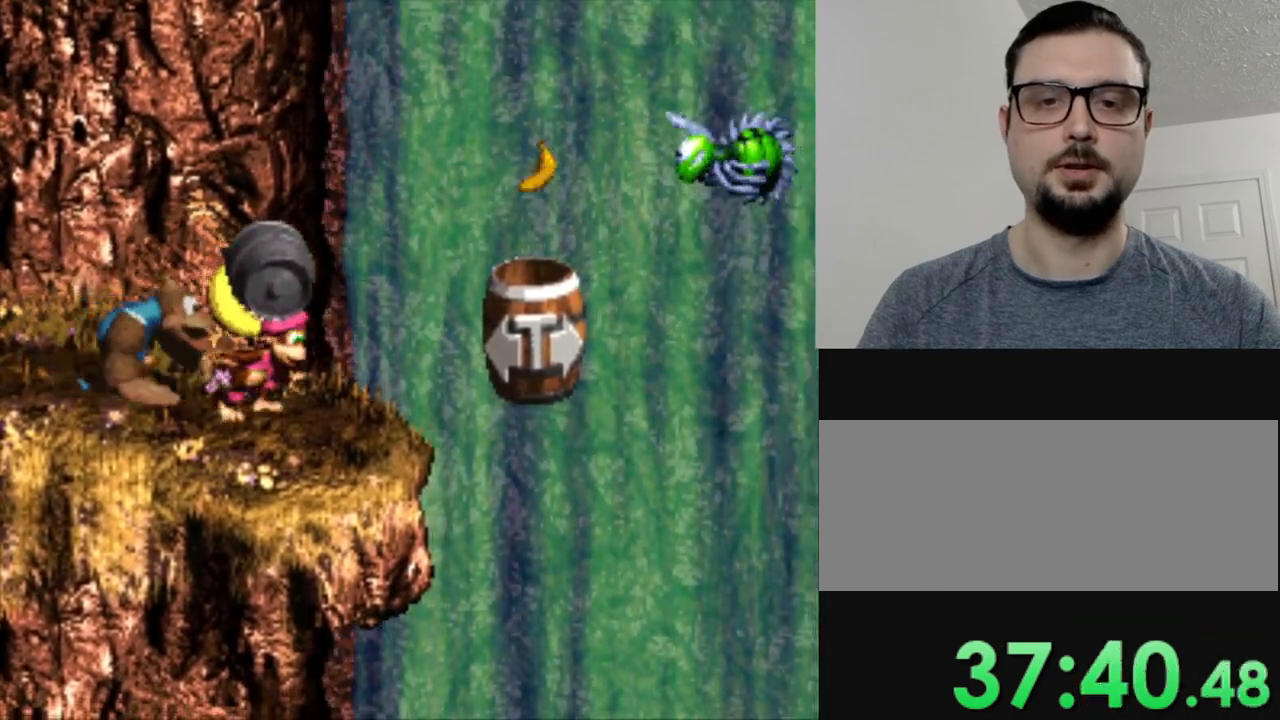
{"buttons": ["Y", "DPAD_LEFT"], "events": [[83, "DPAD_LEFT", "down"]]}
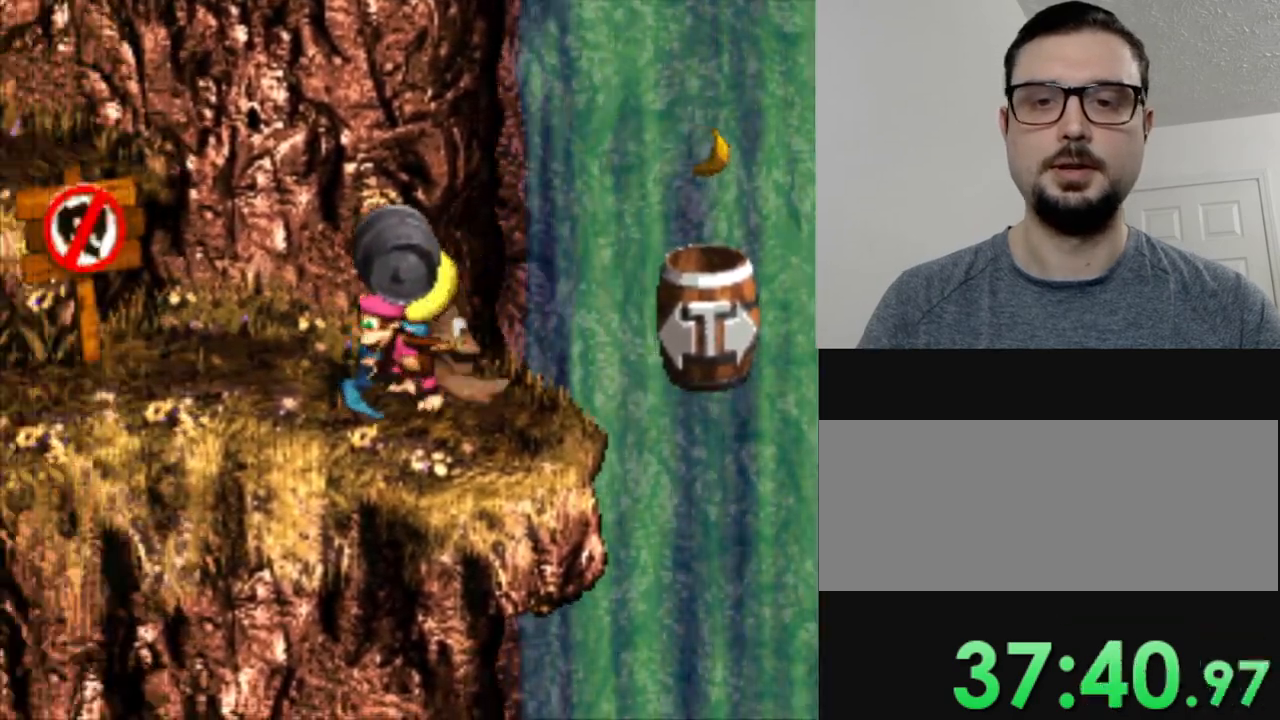
{"buttons": ["Y", "DPAD_LEFT"], "events": []}
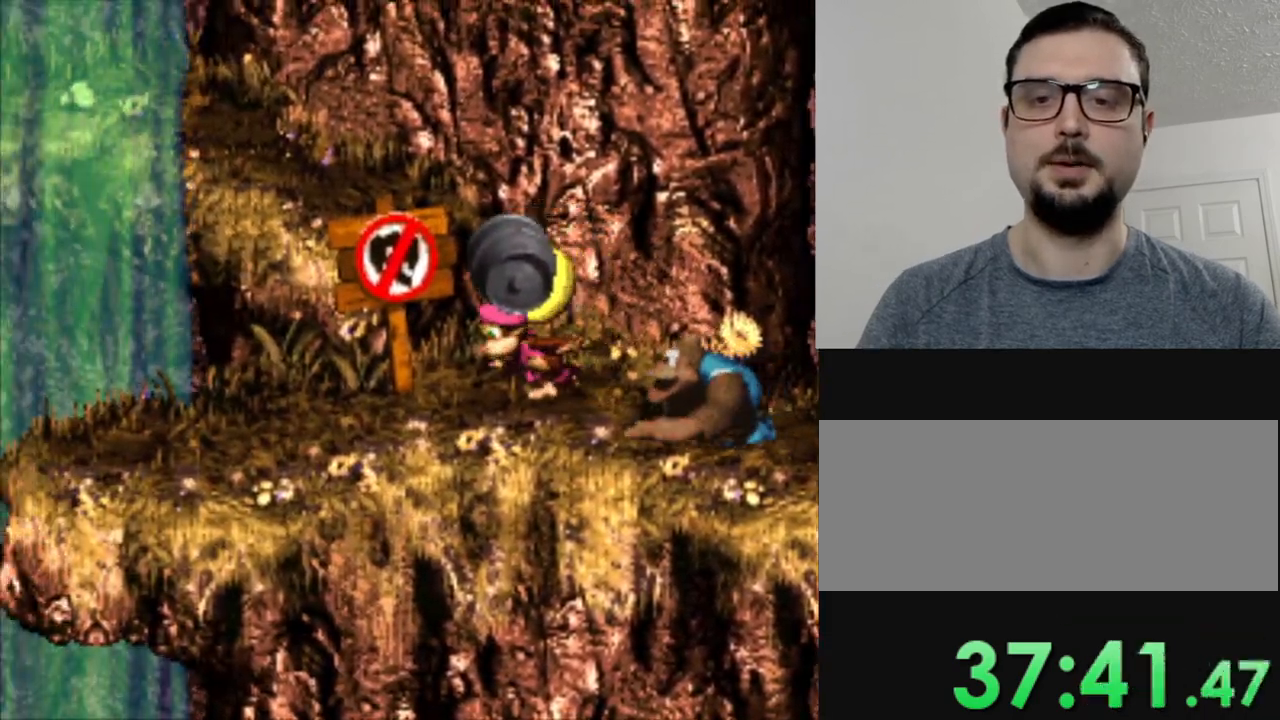
{"buttons": ["B", "Y"], "events": [[333, "B", "down"], [350, "DPAD_LEFT", "up"]]}
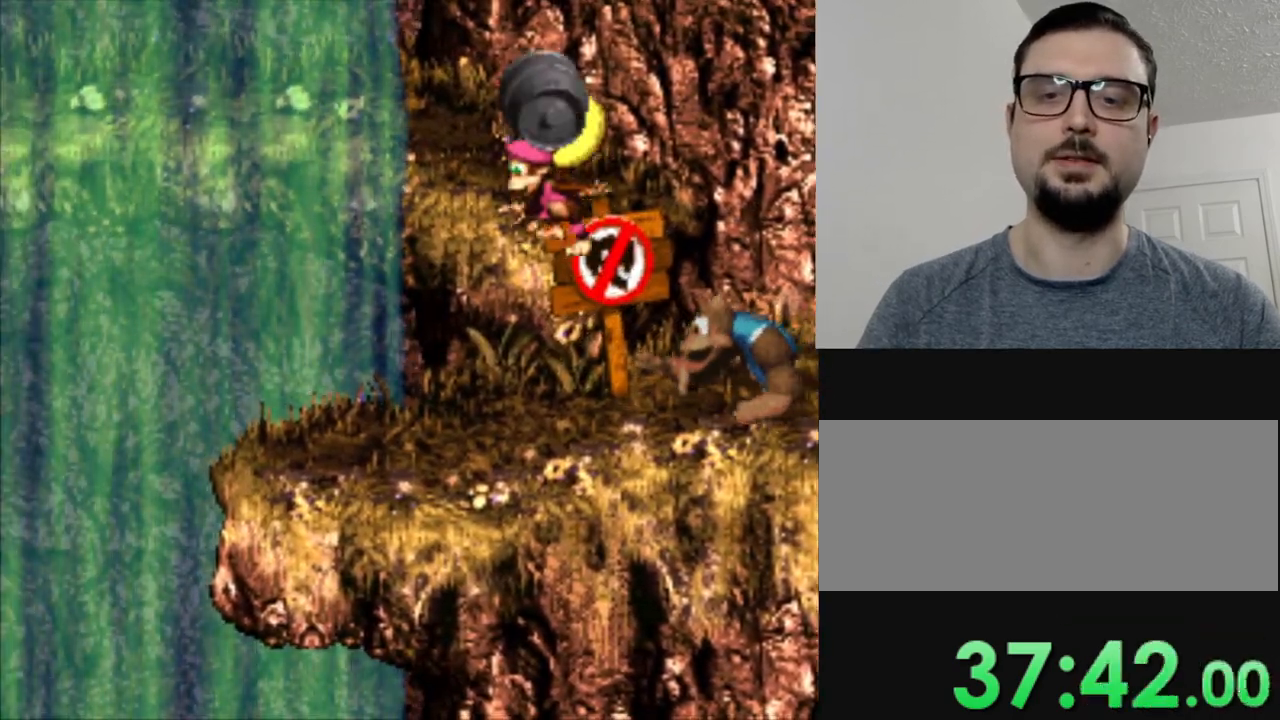
{"buttons": ["Y", "DPAD_LEFT"], "events": [[167, "B", "up"], [184, "DPAD_LEFT", "down"]]}
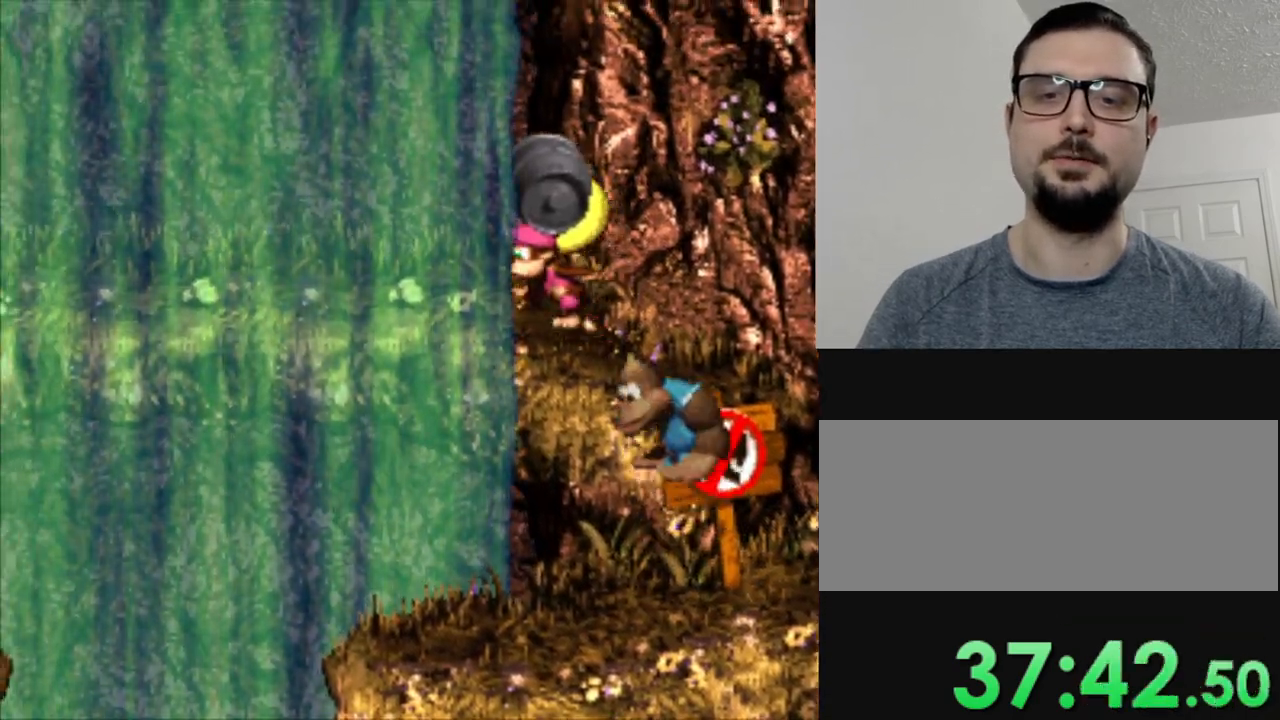
{"buttons": ["Y", "DPAD_LEFT"], "events": []}
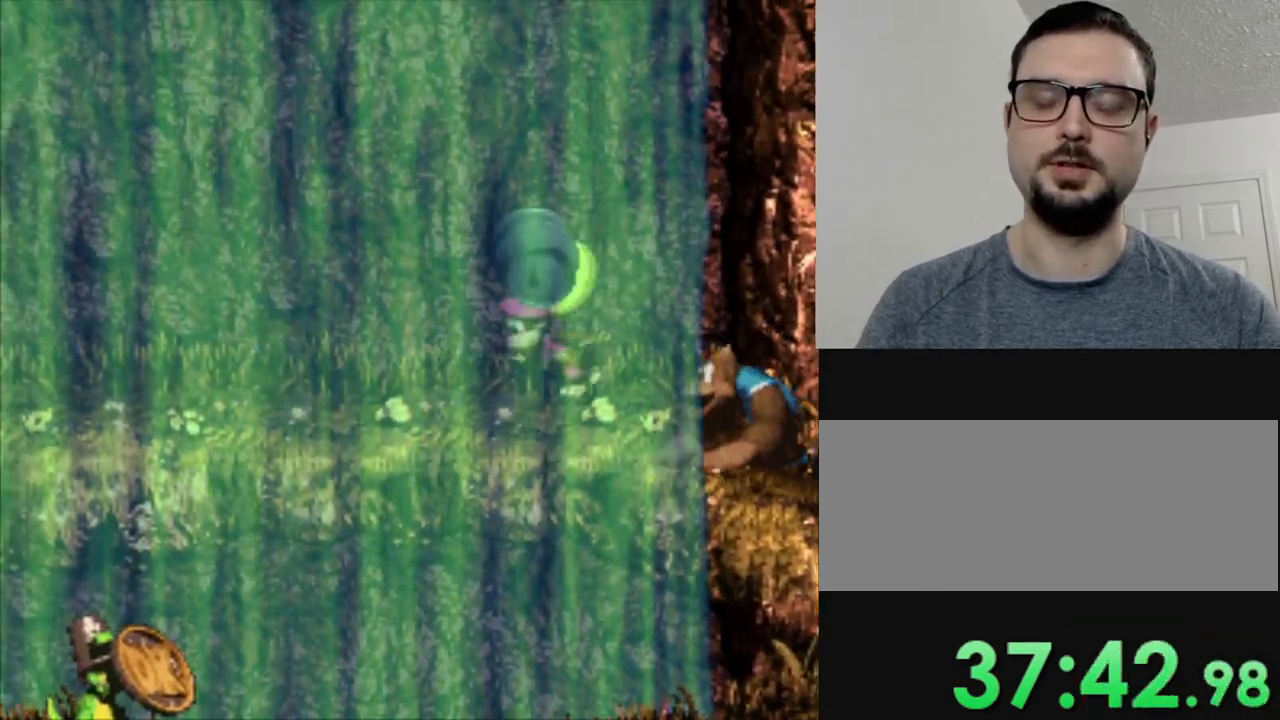
{"buttons": ["Y", "DPAD_LEFT"], "events": []}
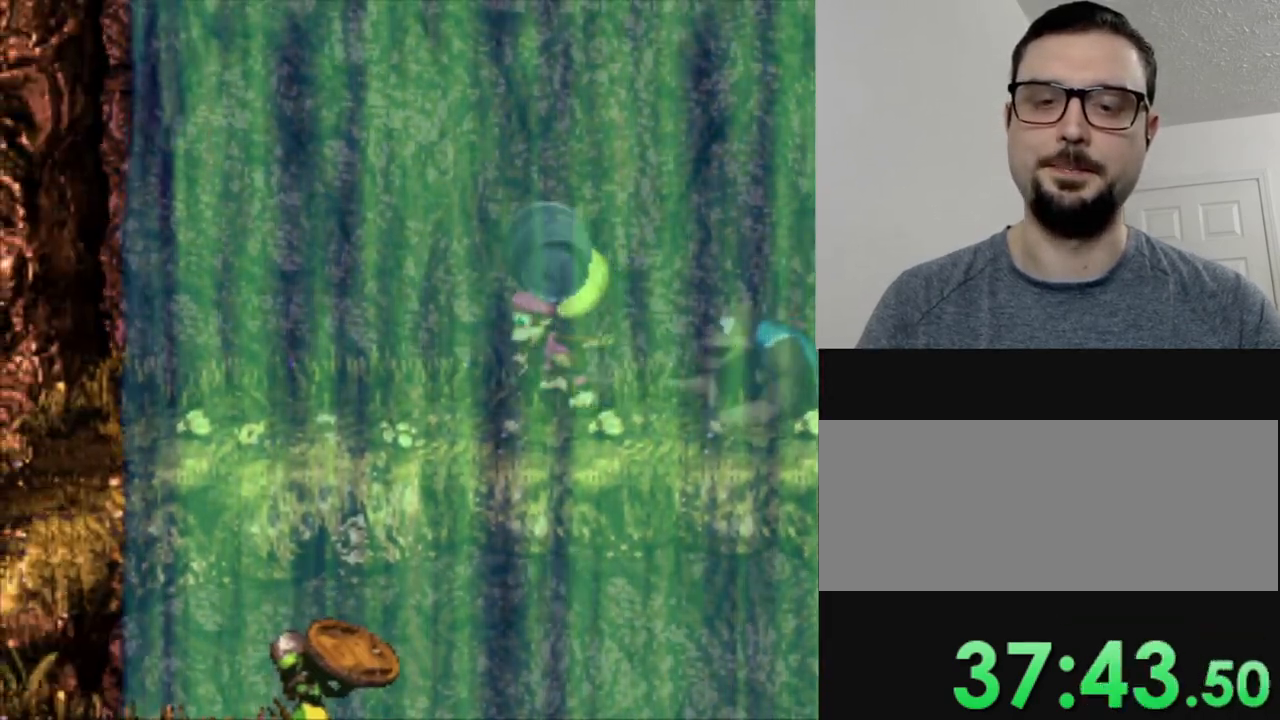
{"buttons": ["Y", "DPAD_LEFT"], "events": []}
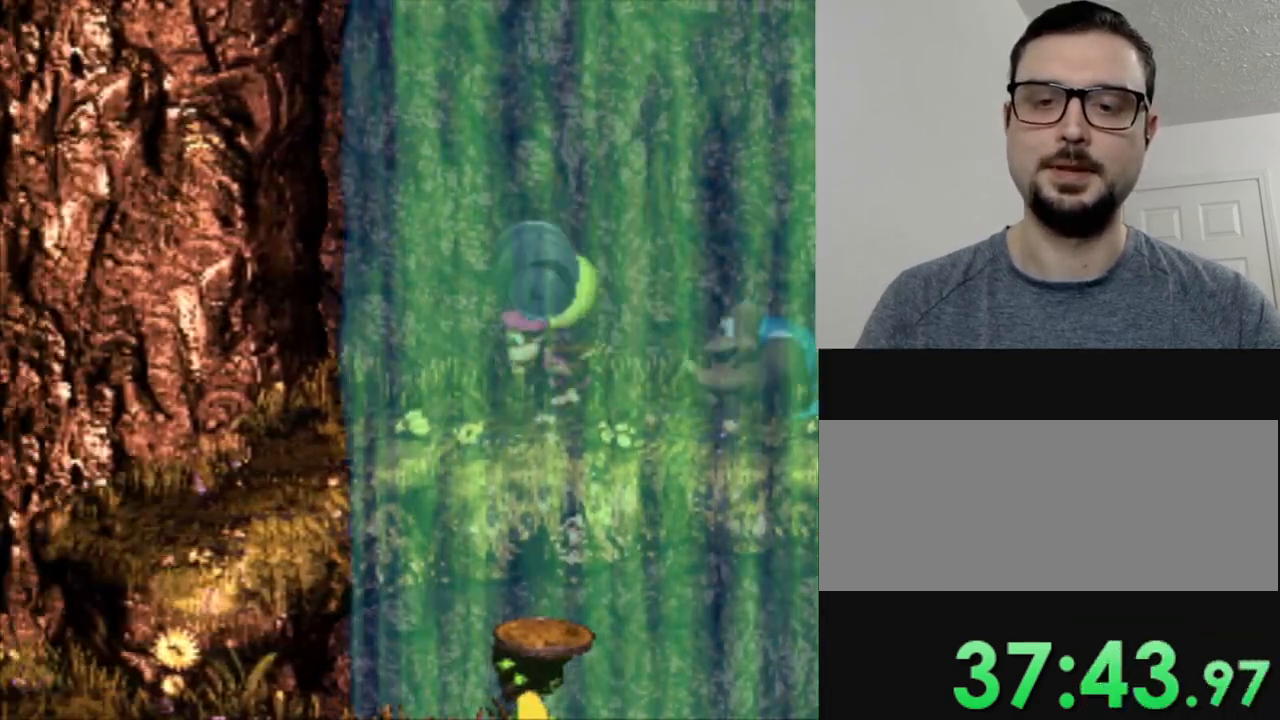
{"buttons": ["Y", "DPAD_LEFT"], "events": []}
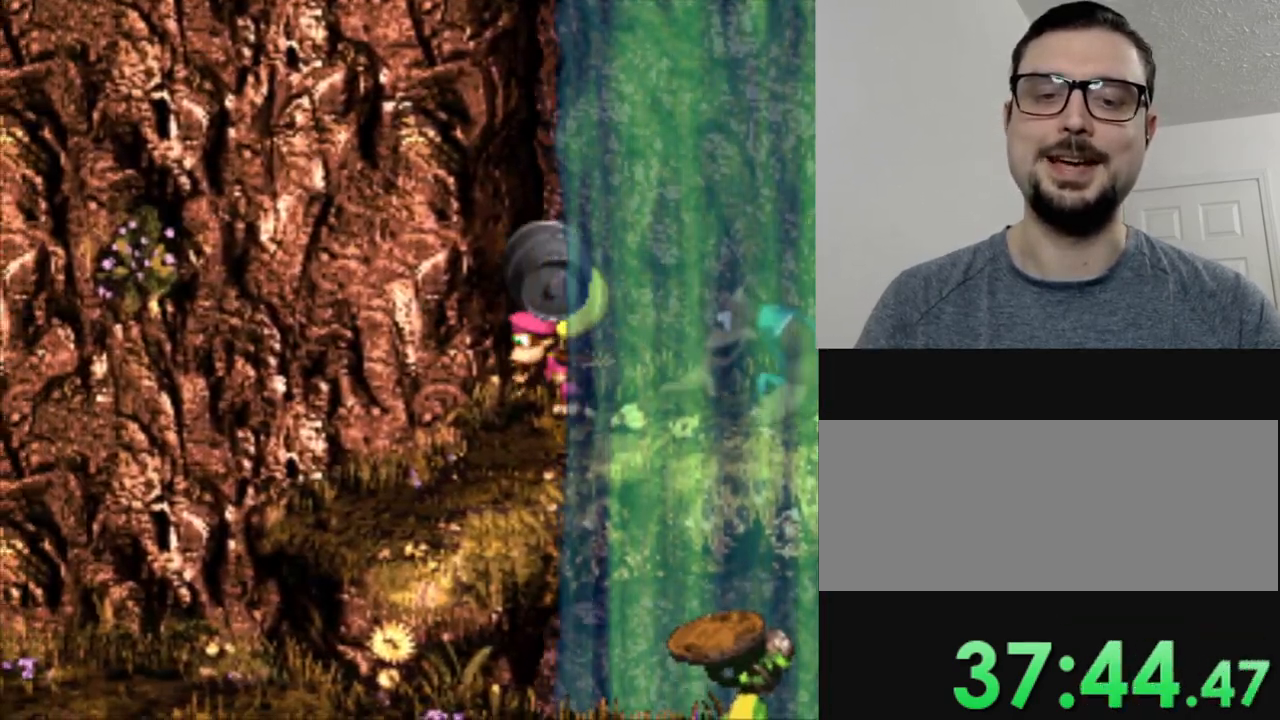
{"buttons": ["Y", "DPAD_LEFT"], "events": []}
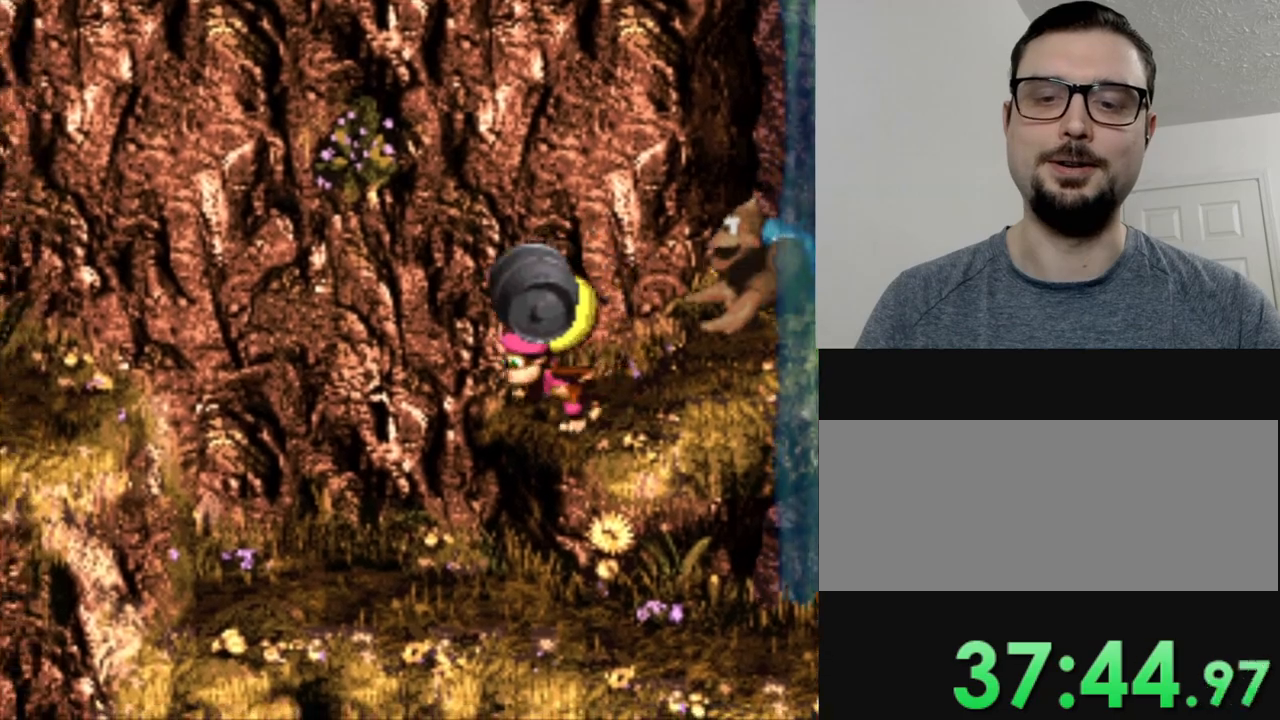
{"buttons": ["Y", "DPAD_RIGHT"], "events": [[200, "DPAD_LEFT", "up"], [267, "DPAD_RIGHT", "down"]]}
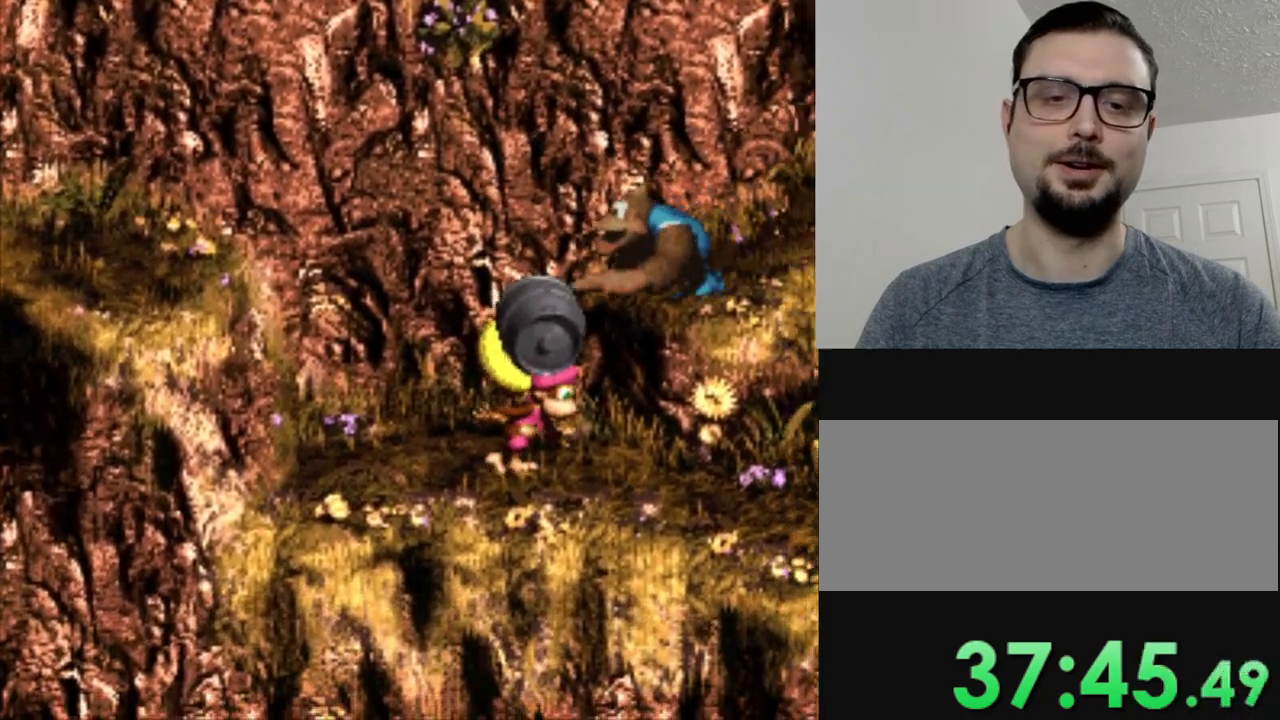
{"buttons": ["Y", "DPAD_RIGHT"], "events": []}
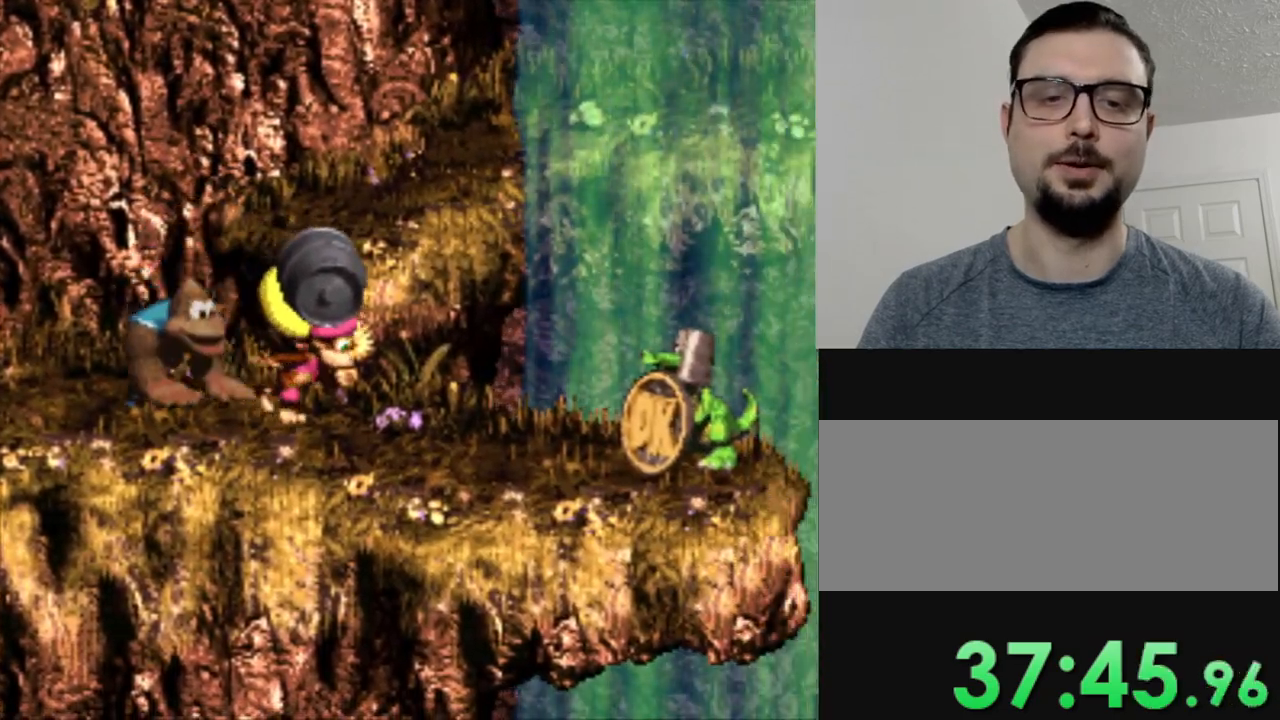
{"buttons": ["Y"], "events": [[117, "DPAD_RIGHT", "up"]]}
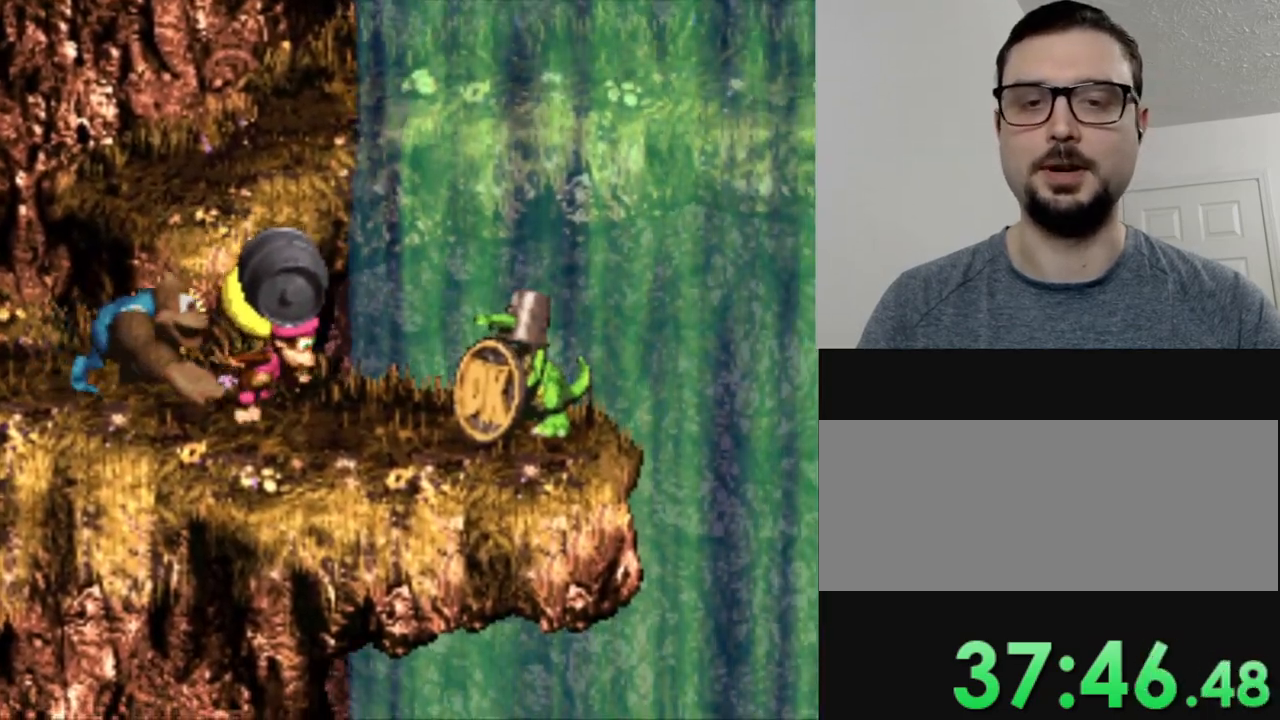
{"buttons": ["Y"], "events": [[83, "DPAD_RIGHT", "down"], [217, "DPAD_RIGHT", "up"], [450, "DPAD_RIGHT", "down"], [501, "DPAD_RIGHT", "up"]]}
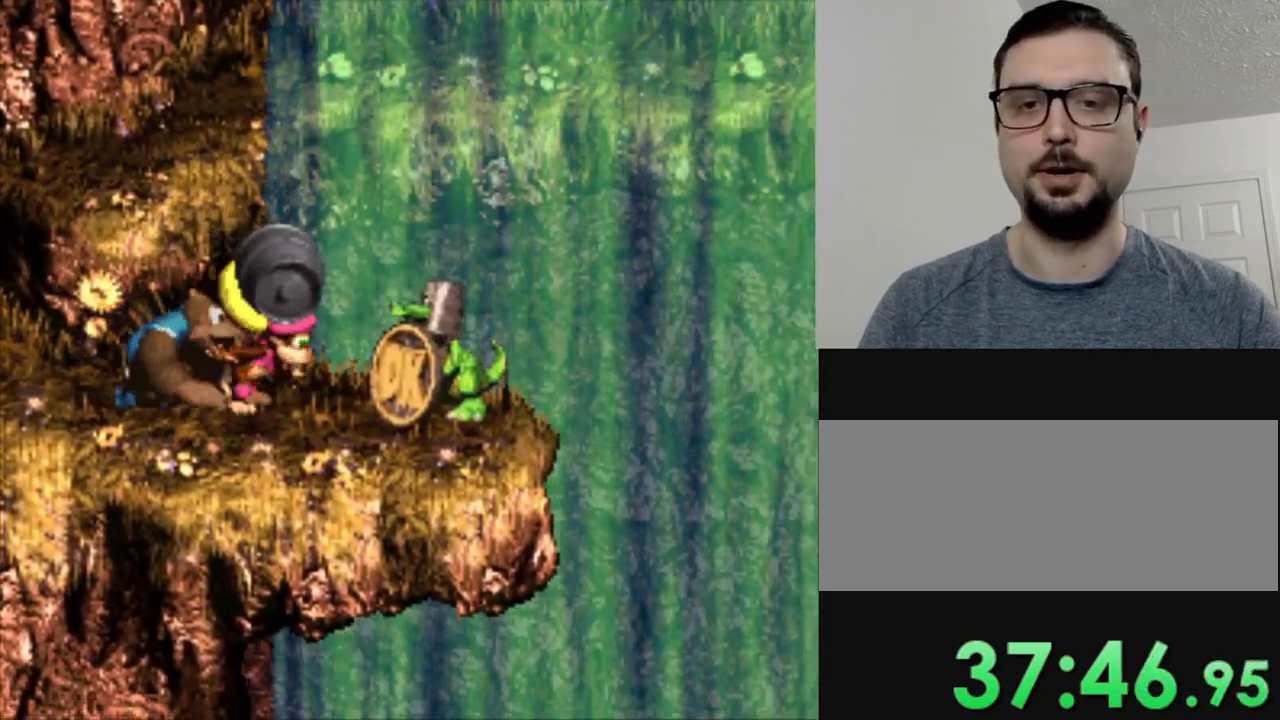
{"buttons": ["Y"], "events": []}
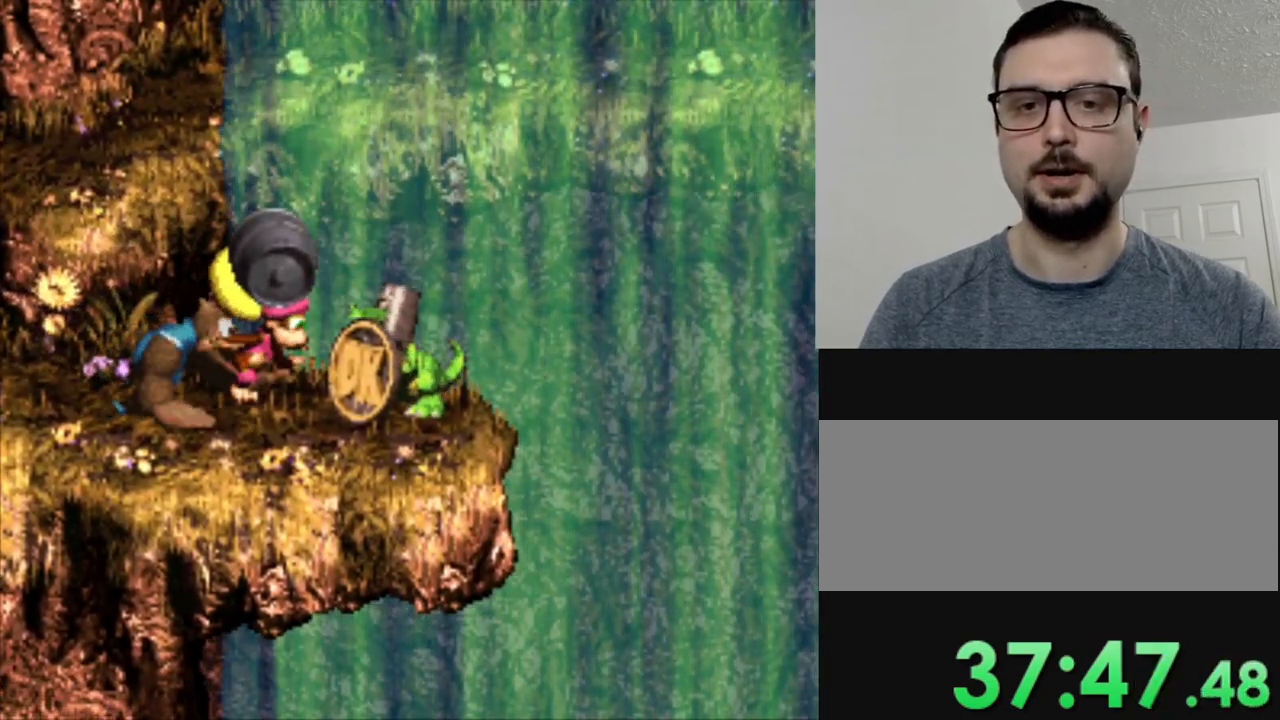
{"buttons": ["Y", "DPAD_LEFT"], "events": [[150, "DPAD_LEFT", "down"], [217, "DPAD_LEFT", "up"], [467, "DPAD_LEFT", "down"]]}
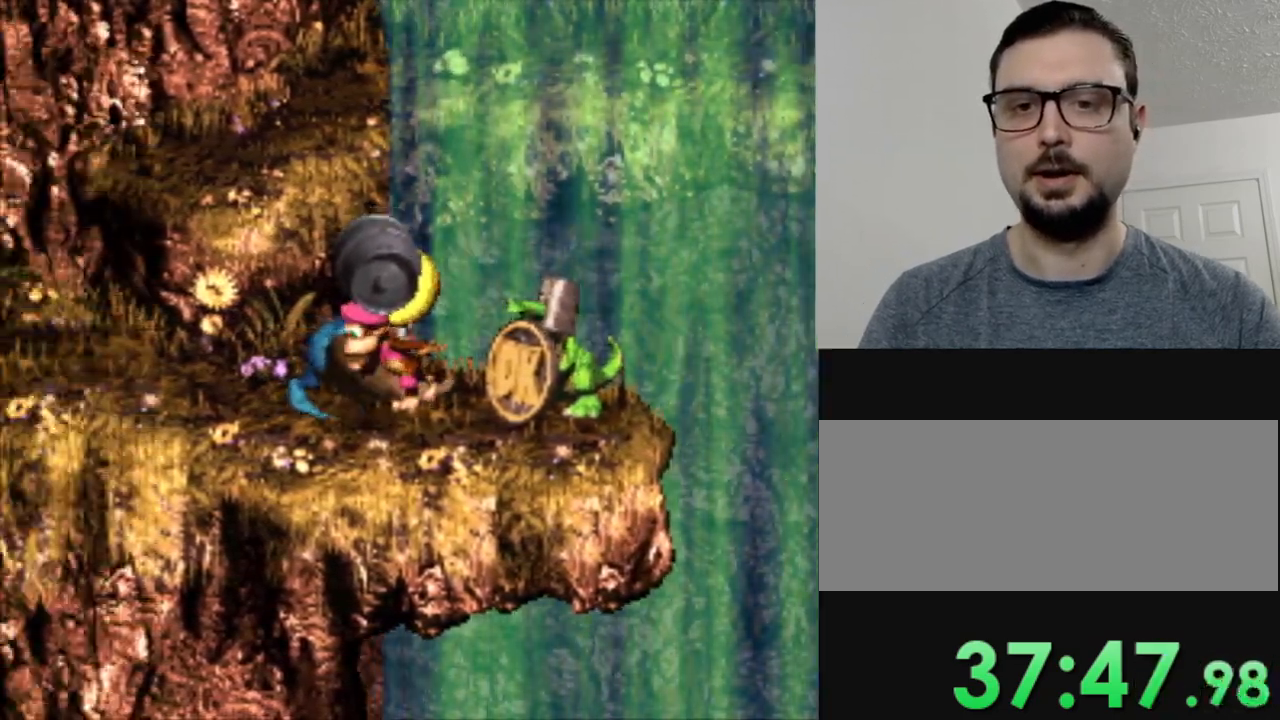
{"buttons": ["Y", "DPAD_LEFT"], "events": [[283, "DPAD_LEFT", "up"], [467, "DPAD_LEFT", "down"]]}
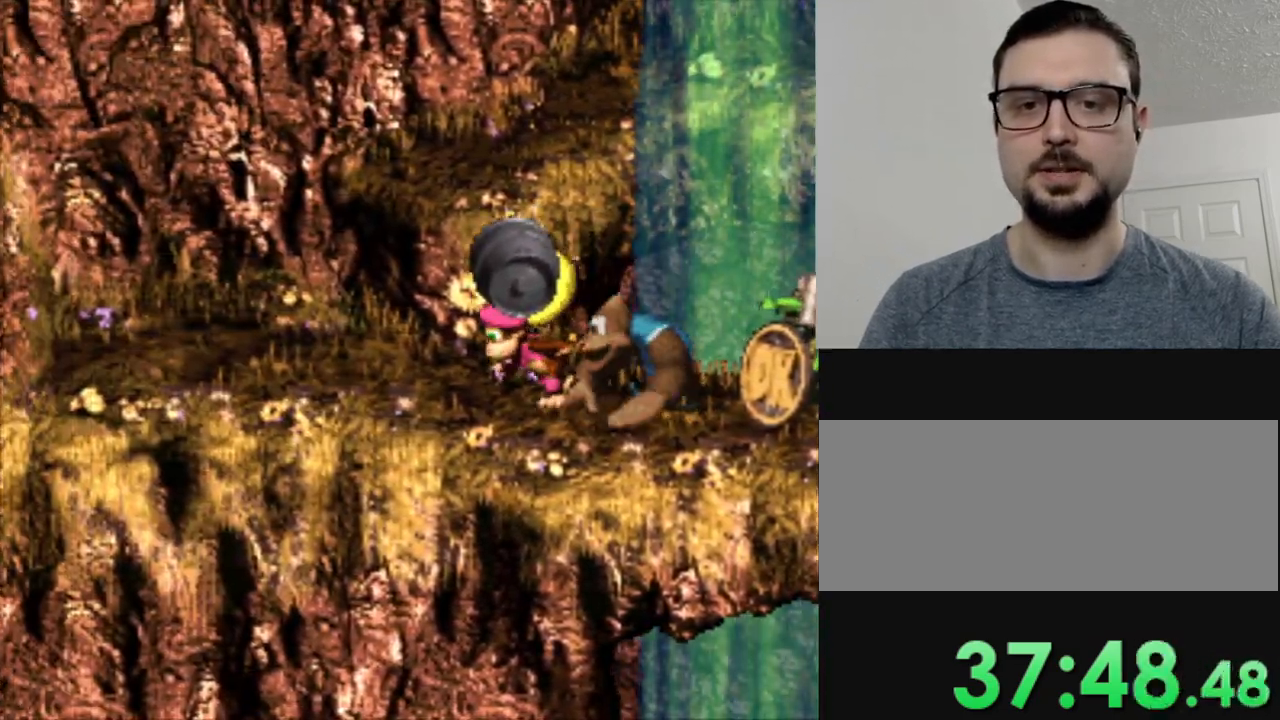
{"buttons": ["Y", "DPAD_UP"], "events": [[67, "DPAD_LEFT", "up"], [217, "DPAD_UP", "down"]]}
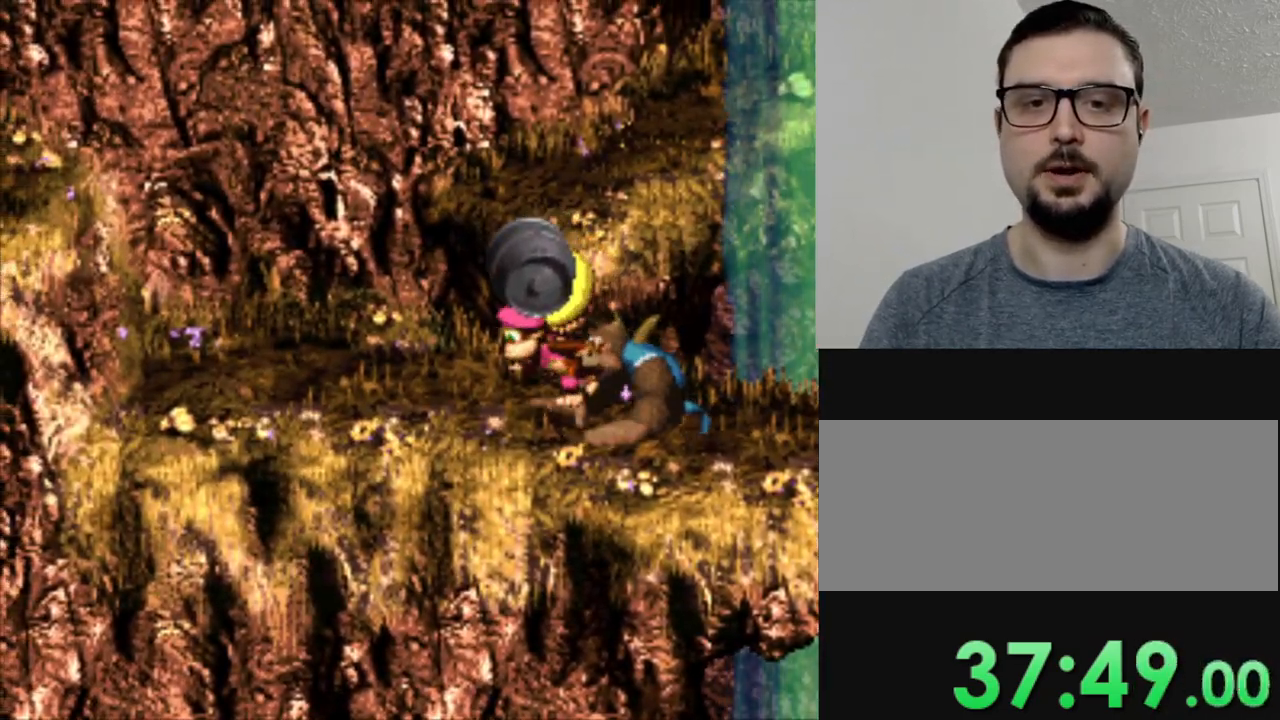
{"buttons": ["Y", "DPAD_UP"], "events": []}
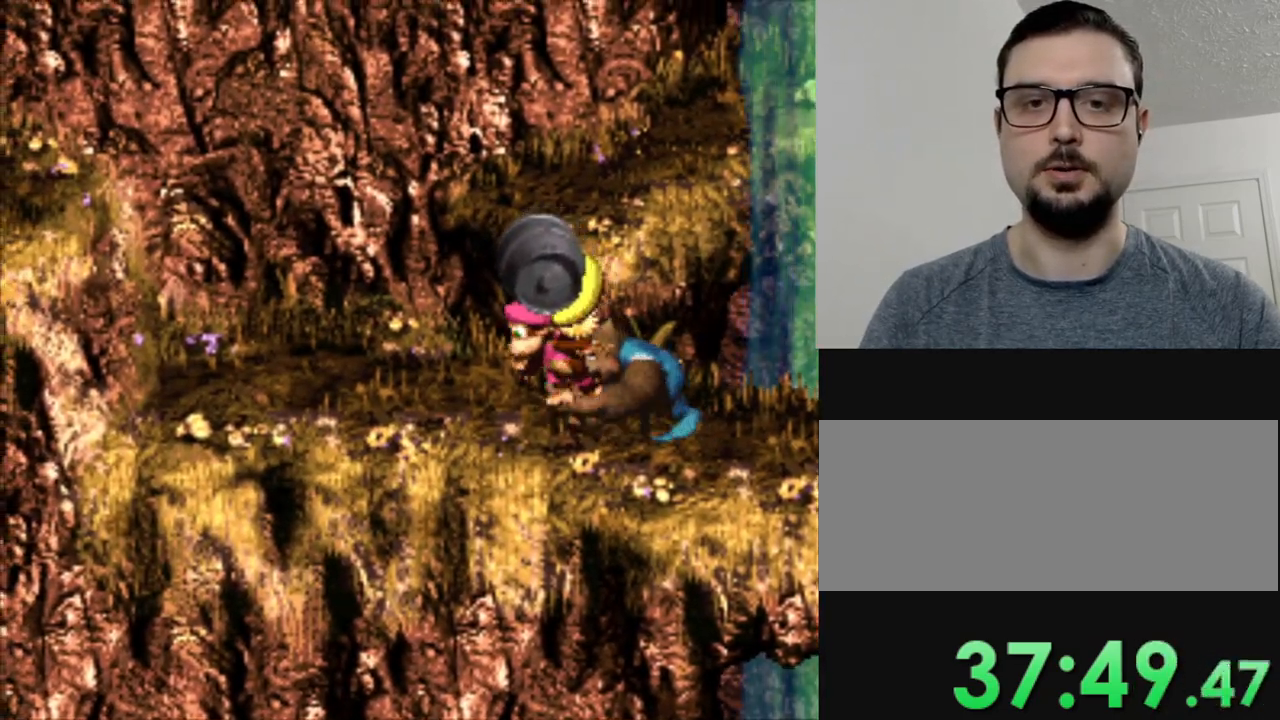
{"buttons": ["Y"], "events": [[184, "Y", "up"], [317, "DPAD_UP", "up"], [501, "Y", "down"]]}
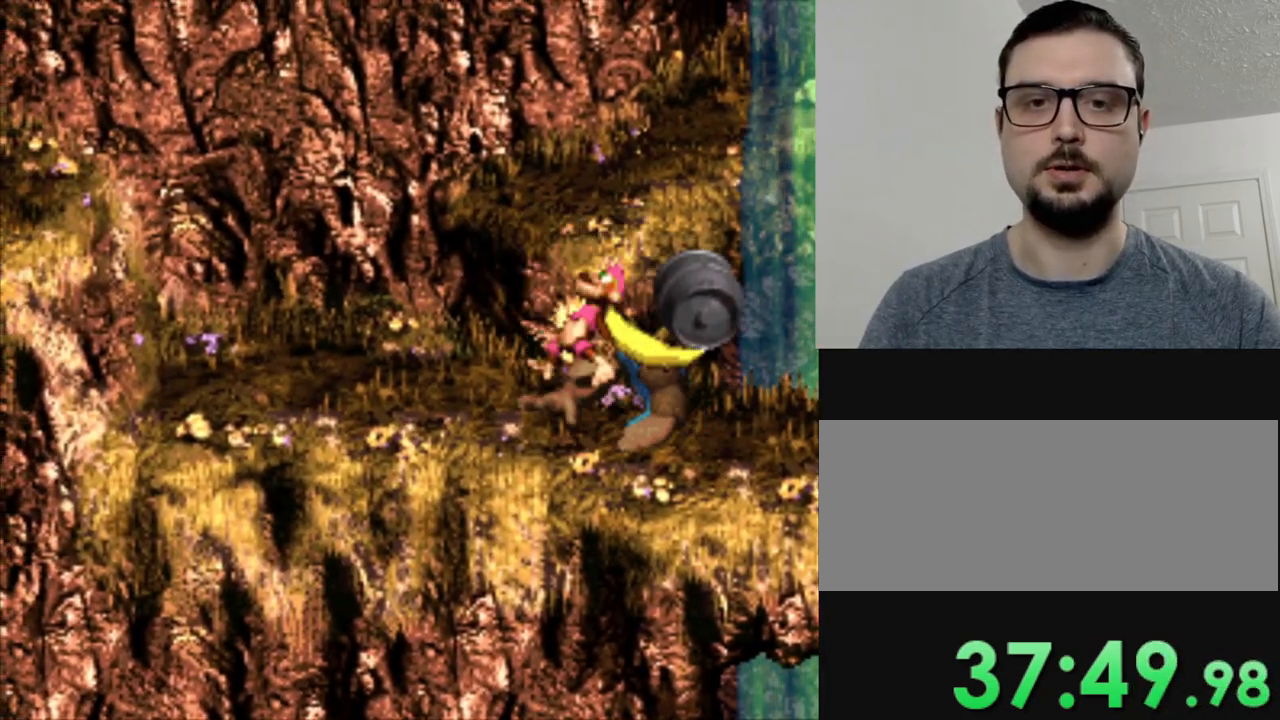
{"buttons": ["Y", "DPAD_RIGHT"], "events": [[66, "DPAD_RIGHT", "down"]]}
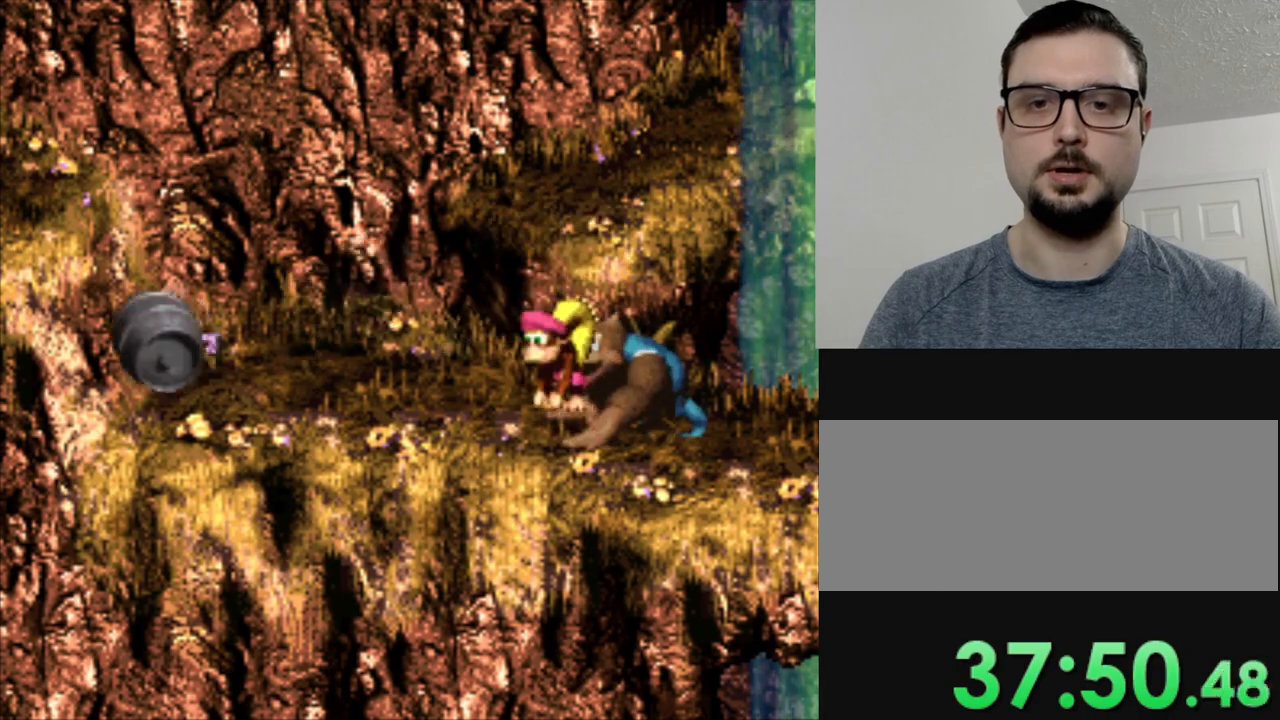
{"buttons": ["Y"], "events": [[150, "B", "down"], [367, "B", "up"], [434, "DPAD_RIGHT", "up"]]}
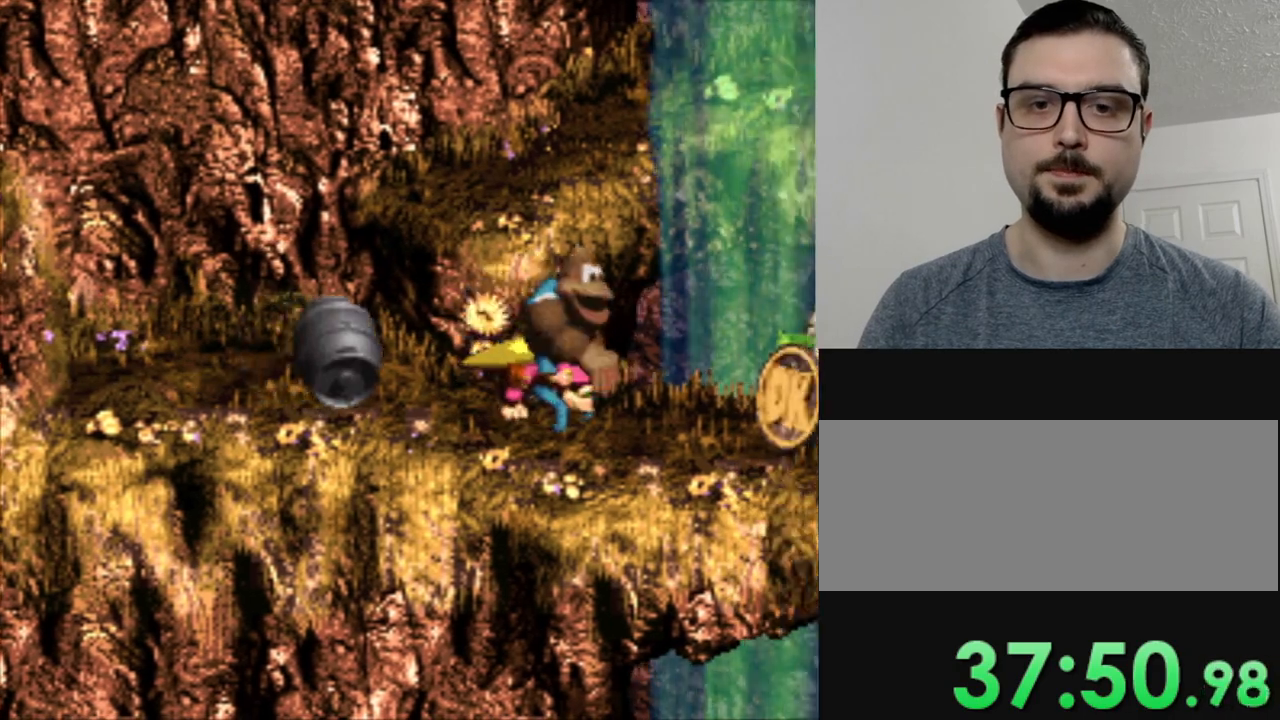
{"buttons": ["Y", "DPAD_LEFT"], "events": [[216, "DPAD_LEFT", "down"]]}
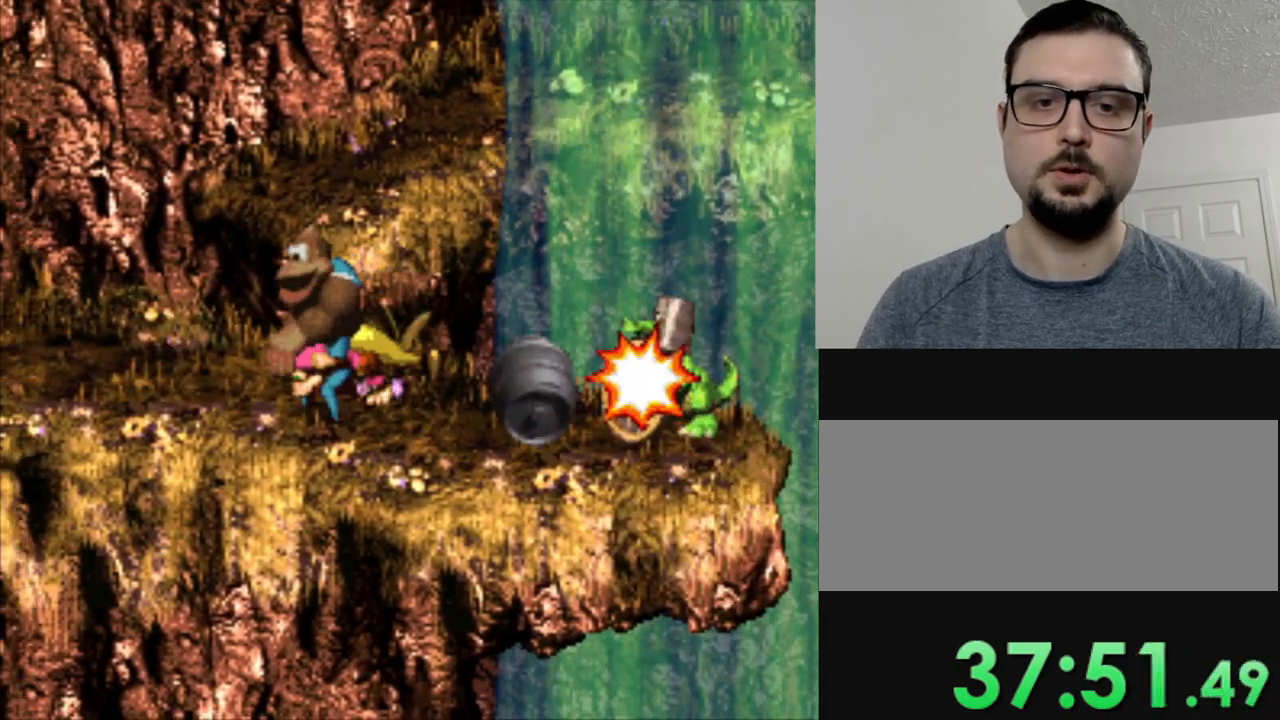
{"buttons": ["Y"], "events": [[150, "DPAD_LEFT", "up"]]}